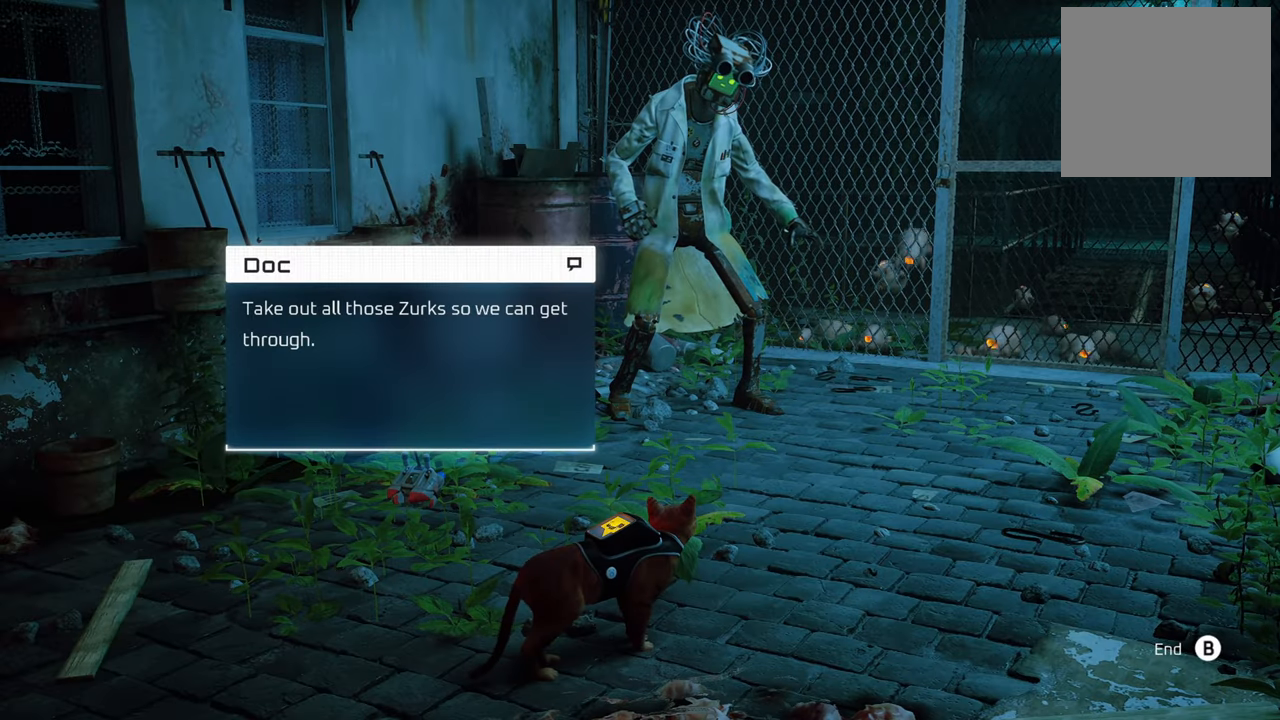
Gameplay with a controller (Xbox layout); each line is a JSON object with the inputs held at the frame after it. "events" lists button and stick changes between this image and that frame as [ms after this image, input, new state], when the widget could be followed in between.
{"buttons": [], "left_stick": "up", "right_stick": "center", "events": [[80, "B", "down"], [180, "B", "up"], [180, "L1", "down"], [320, "L1", "up"], [440, "left_stick", "up"]]}
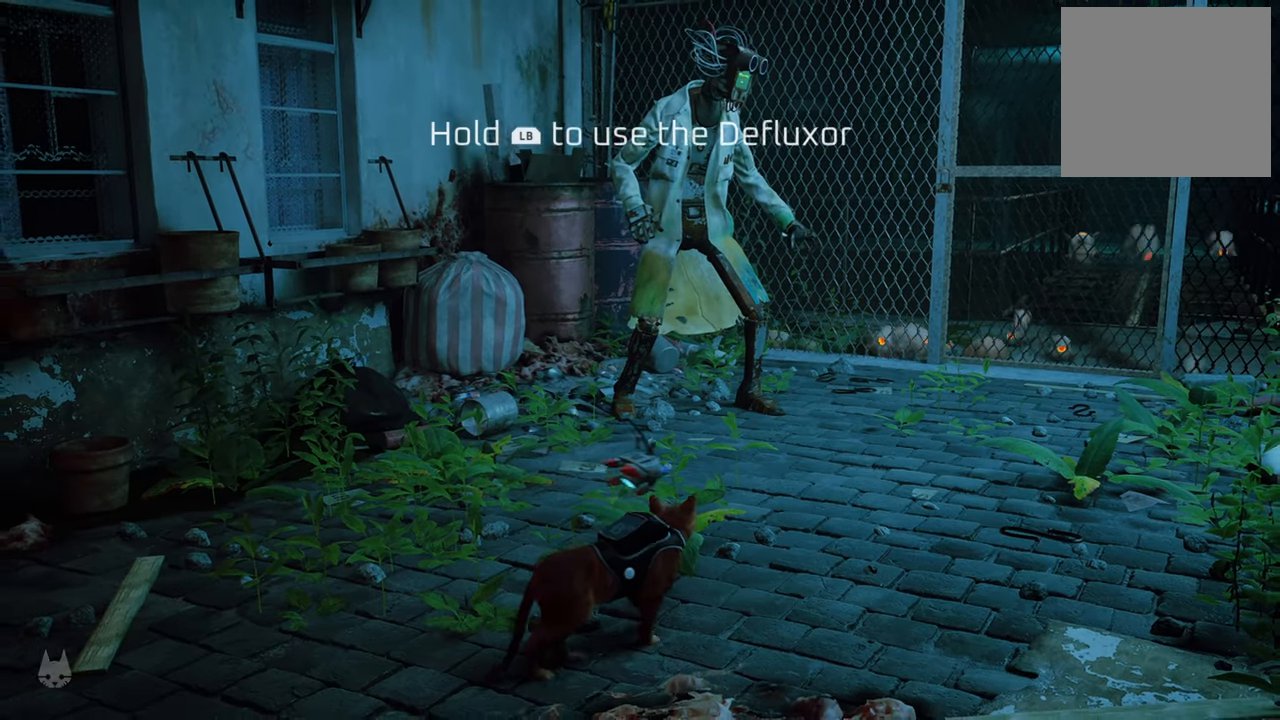
{"buttons": [], "left_stick": "up", "right_stick": "right", "events": [[280, "right_stick", "right"]]}
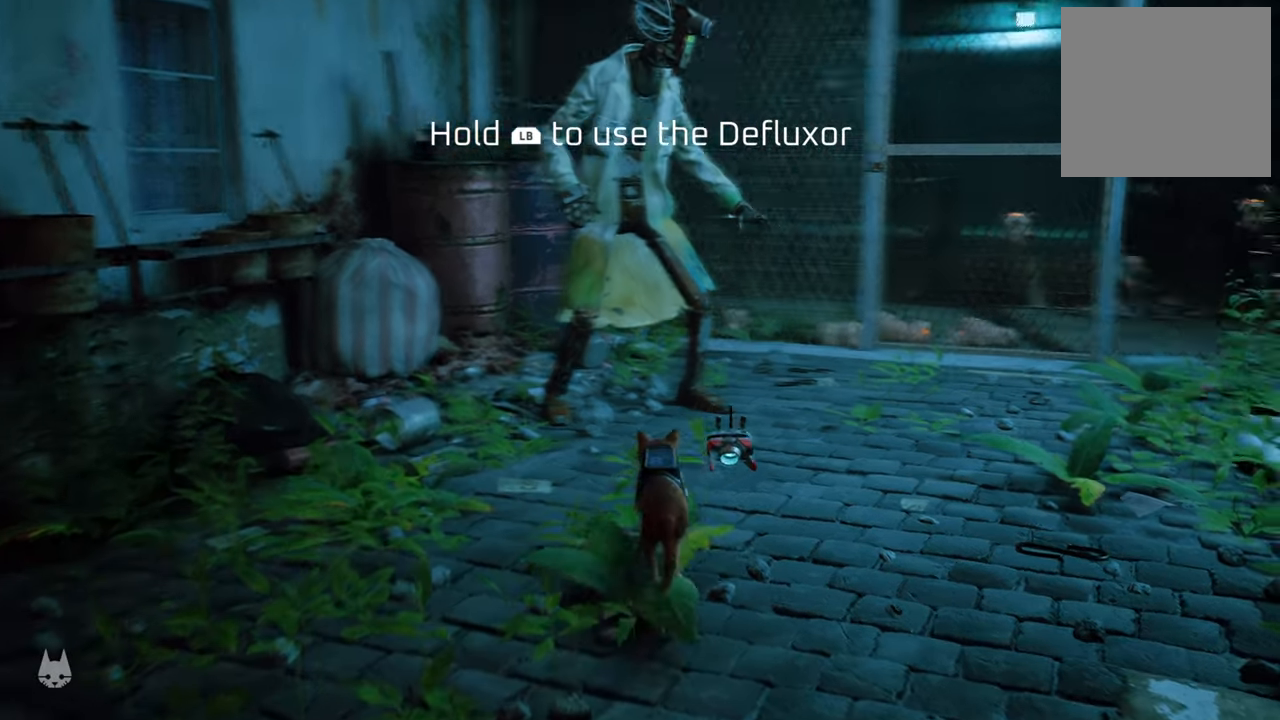
{"buttons": [], "left_stick": "up", "right_stick": "center"}
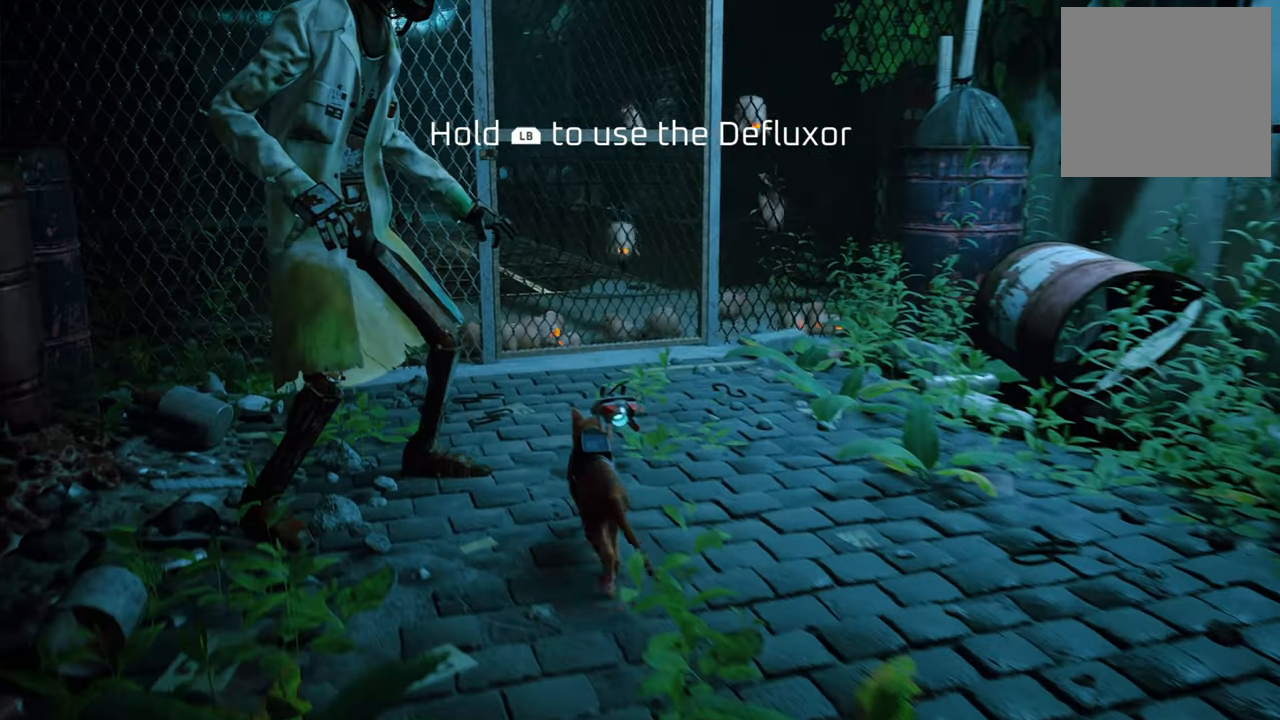
{"buttons": [], "left_stick": "center", "right_stick": "center", "events": [[160, "left_stick", "center"]]}
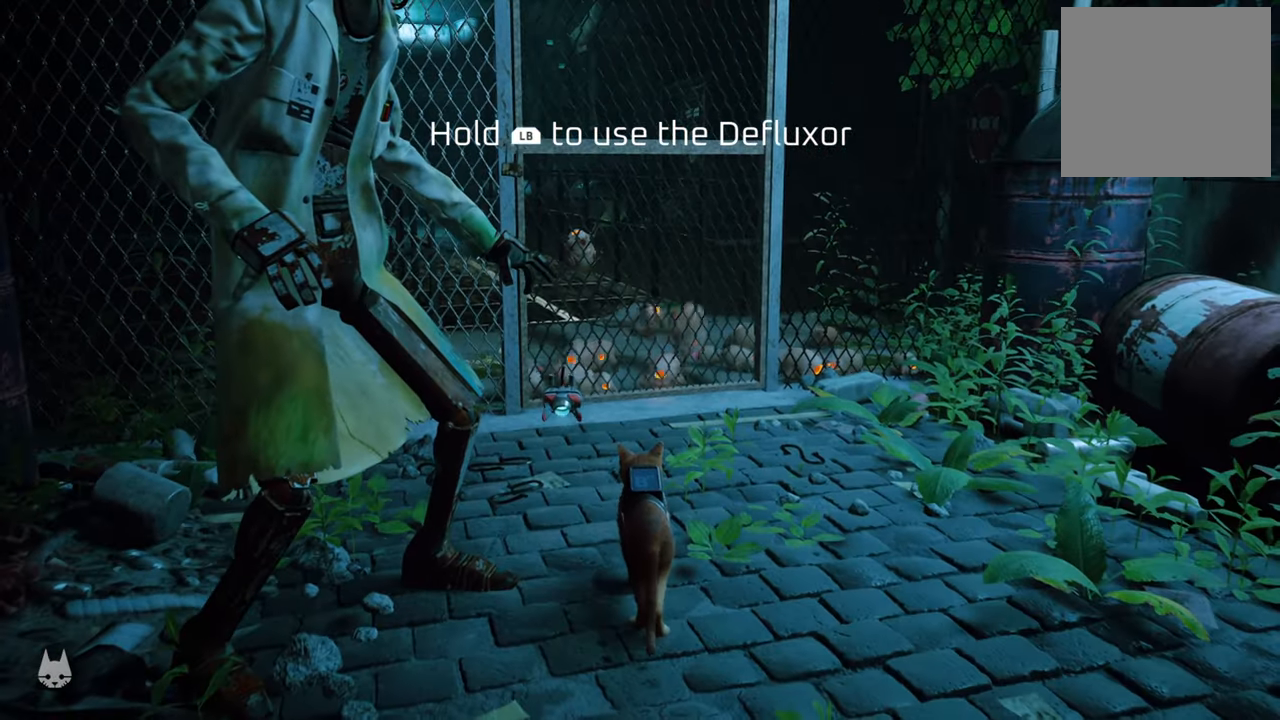
{"buttons": [], "left_stick": "center", "right_stick": "center", "events": [[140, "L1", "down"], [480, "L1", "up"]]}
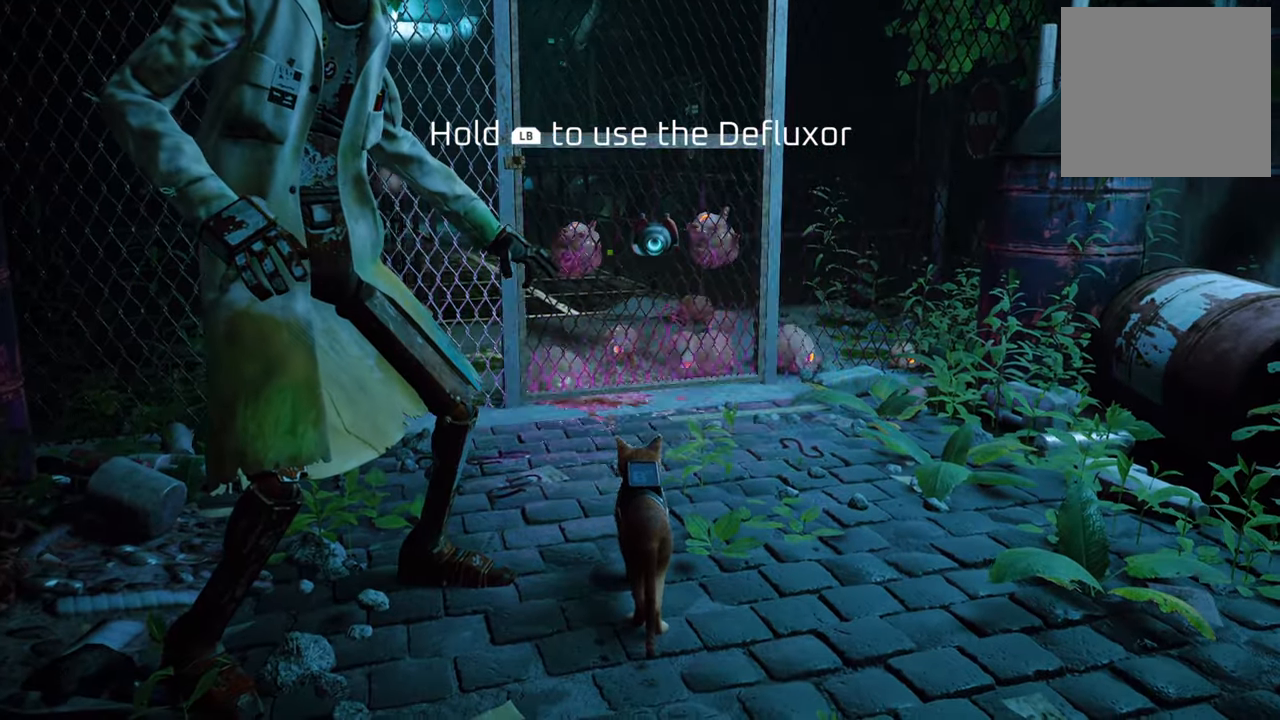
{"buttons": [], "left_stick": "up", "right_stick": "center", "events": [[360, "right_stick", "right"], [400, "left_stick", "up"], [500, "right_stick", "center"]]}
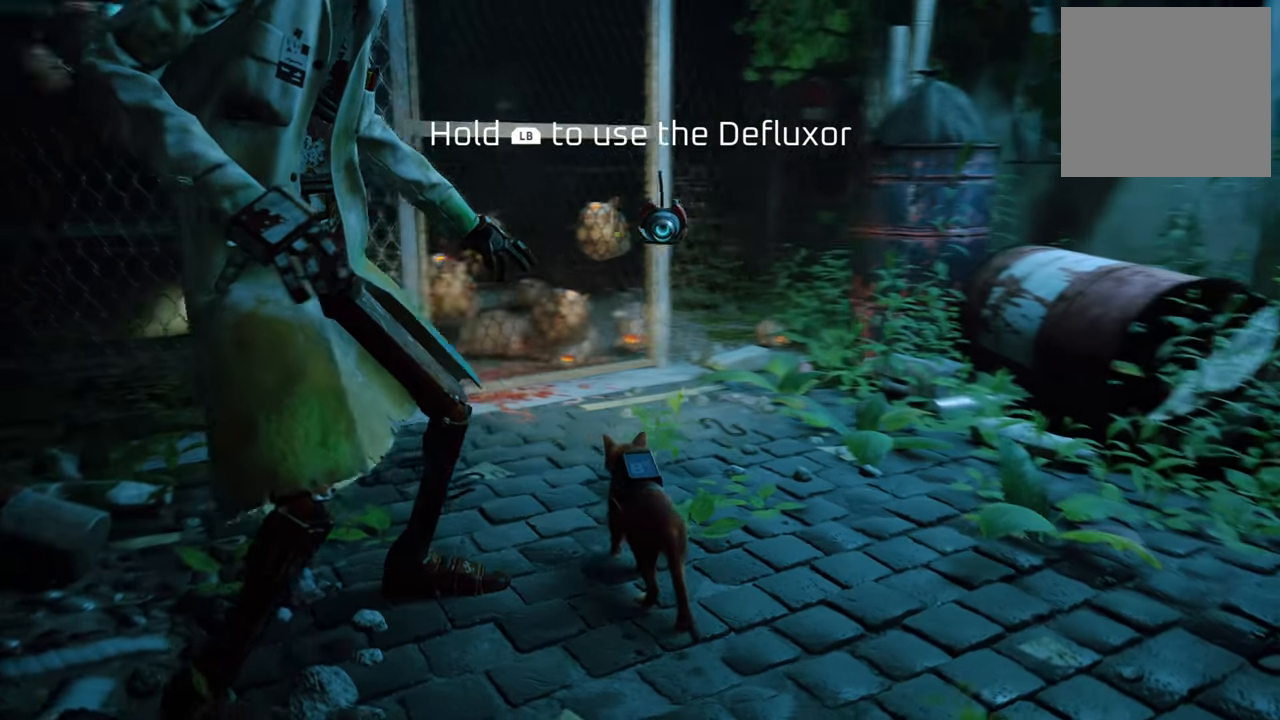
{"buttons": [], "left_stick": "center", "right_stick": "center", "events": [[320, "right_stick", "left"], [400, "left_stick", "center"], [480, "right_stick", "center"]]}
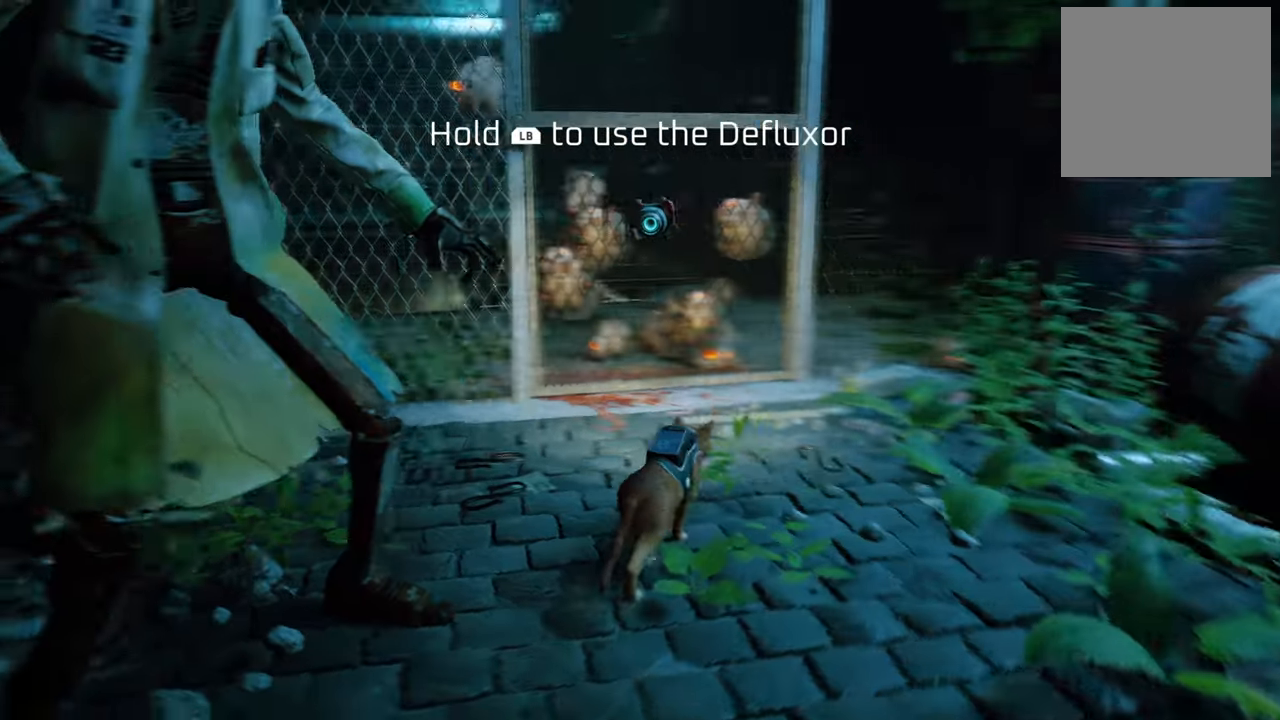
{"buttons": ["L1"], "left_stick": "center", "right_stick": "center", "events": [[400, "L1", "down"]]}
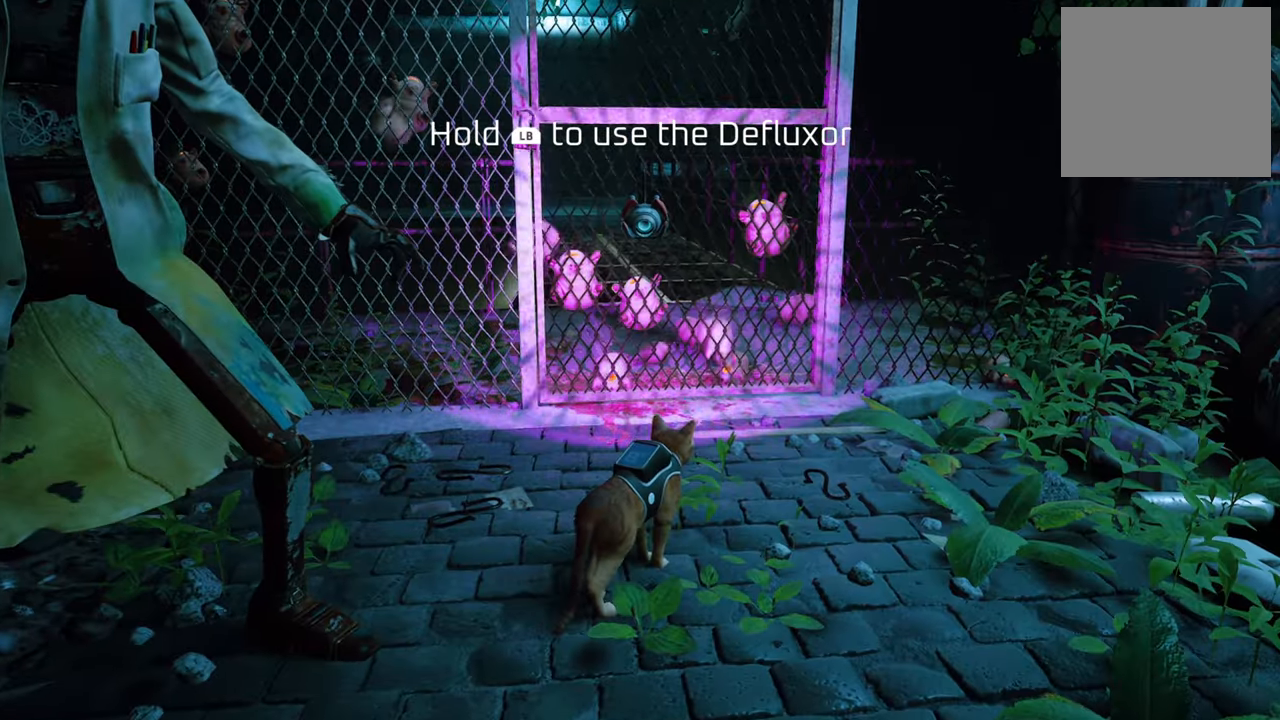
{"buttons": ["L1"], "left_stick": "center", "right_stick": "left", "events": [[280, "right_stick", "left"]]}
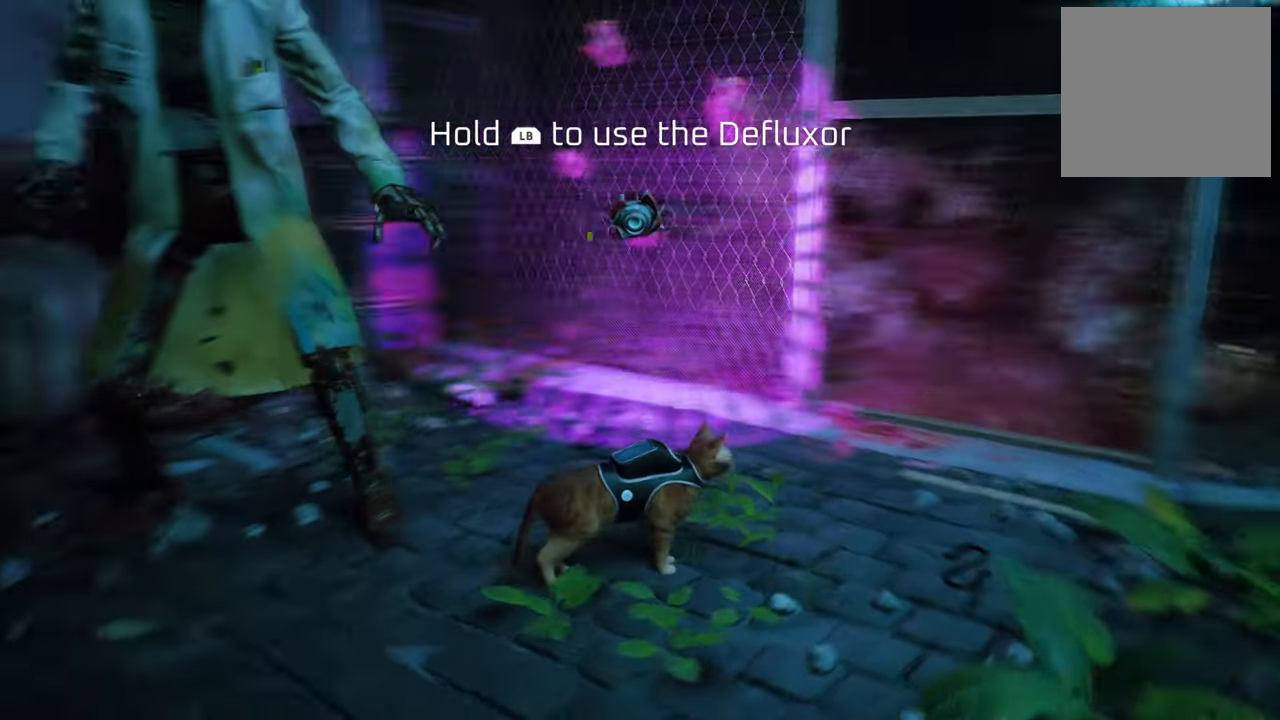
{"buttons": ["L1"], "left_stick": "center", "right_stick": "up", "events": [[20, "right_stick", "center"], [280, "right_stick", "up"]]}
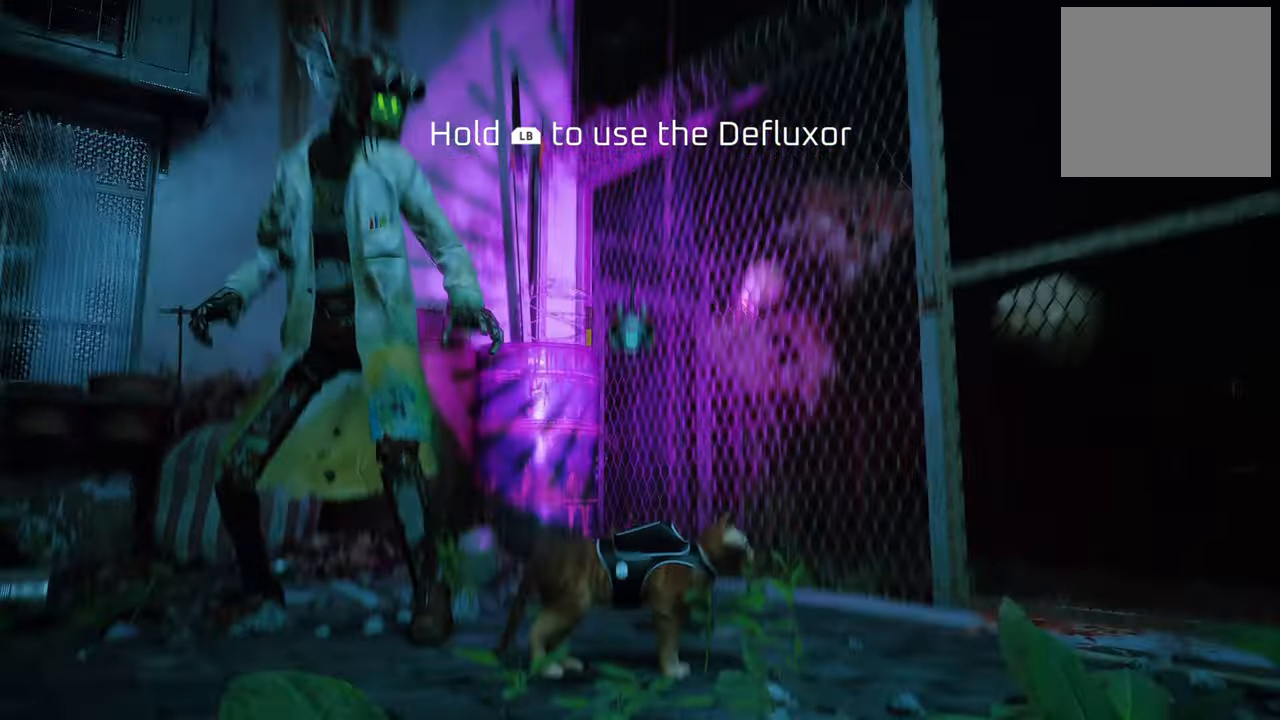
{"buttons": ["L1"], "left_stick": "center", "right_stick": "down-right", "events": [[20, "right_stick", "center"], [220, "right_stick", "down-right"]]}
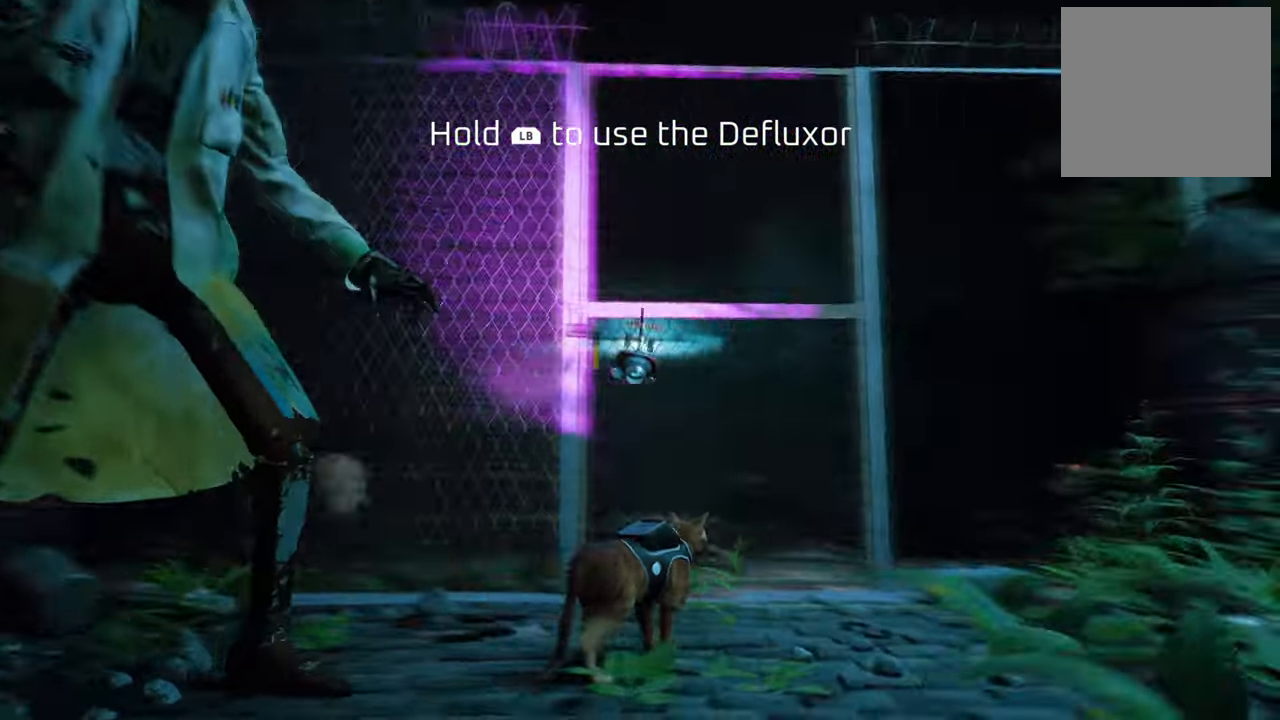
{"buttons": [], "left_stick": "center", "right_stick": "down-left", "events": [[20, "L1", "up"], [40, "right_stick", "center"], [320, "right_stick", "down-left"]]}
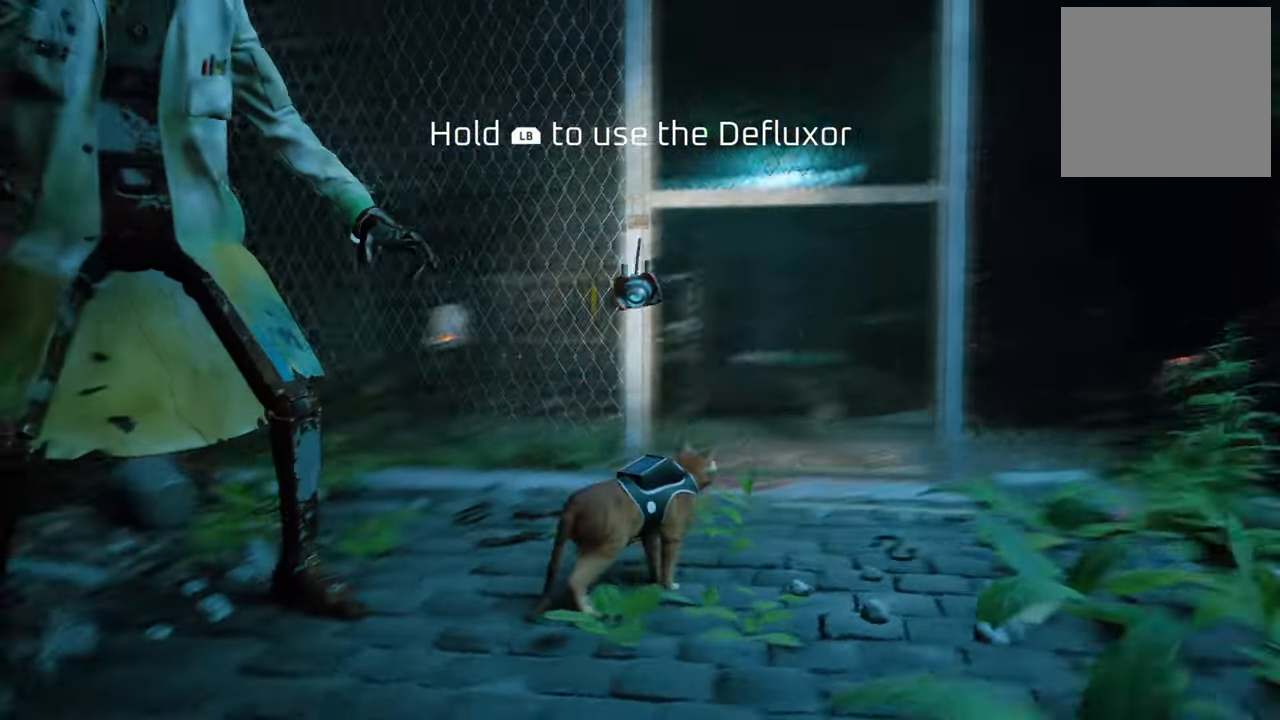
{"buttons": ["L1"], "left_stick": "center", "right_stick": "center", "events": [[140, "right_stick", "center"], [400, "L1", "down"]]}
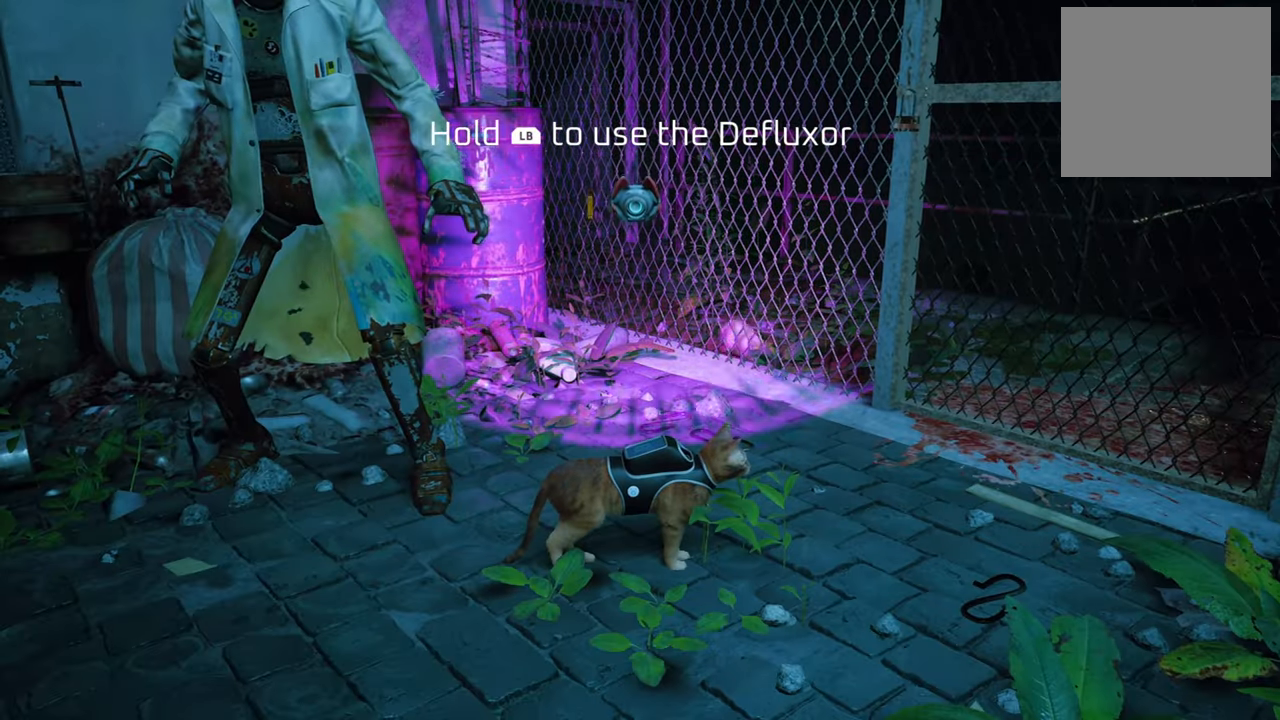
{"buttons": [], "left_stick": "center", "right_stick": "center", "events": [[260, "L1", "up"]]}
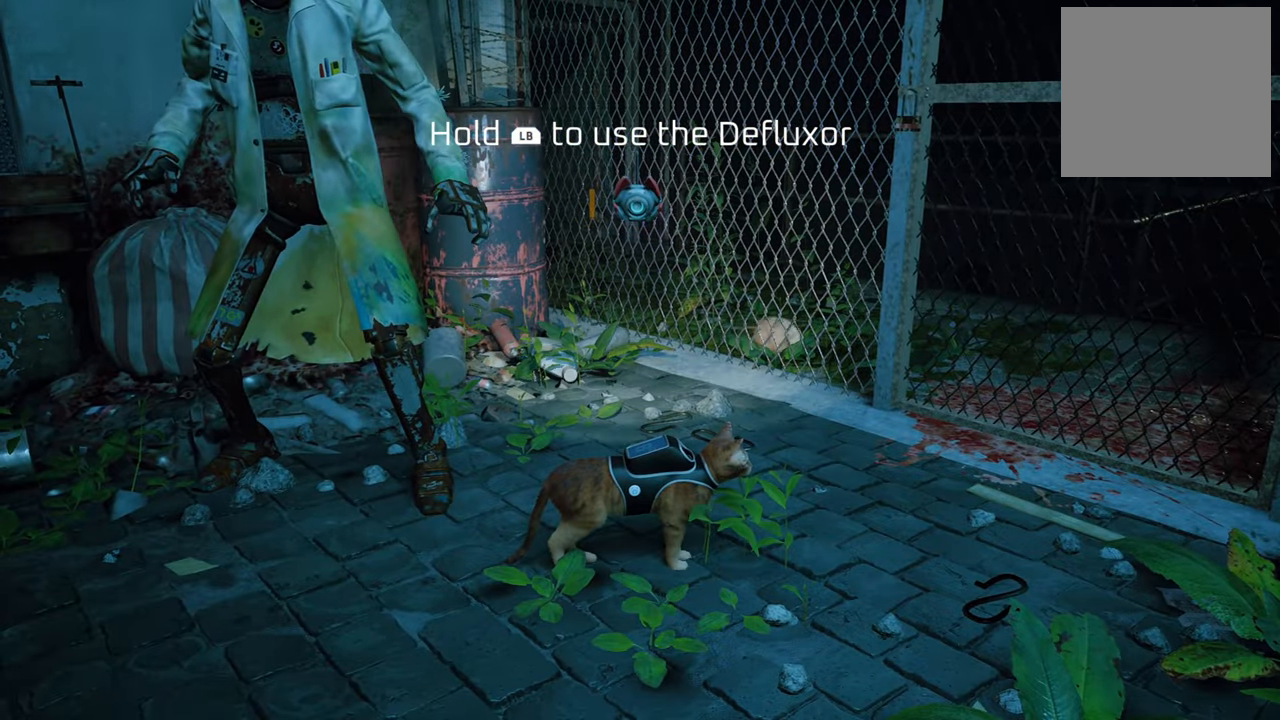
{"buttons": [], "left_stick": "center", "right_stick": "center", "events": []}
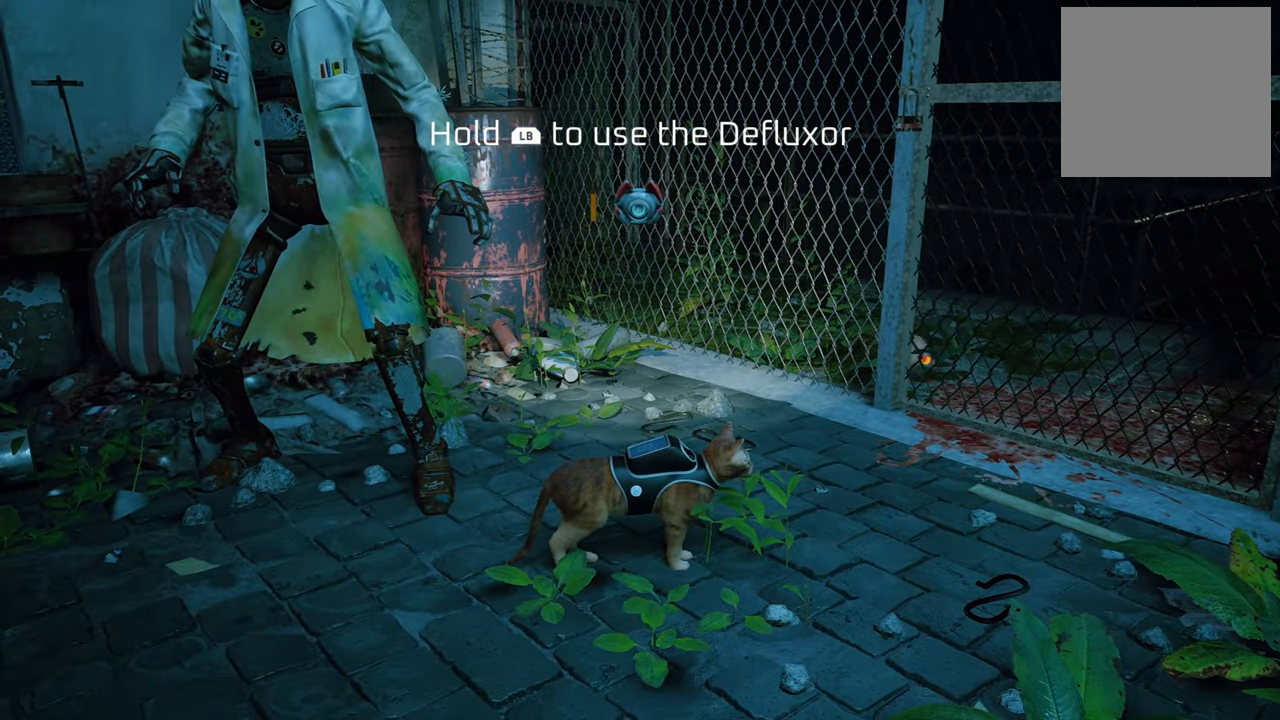
{"buttons": [], "left_stick": "down", "right_stick": "center", "events": [[20, "left_stick", "down"]]}
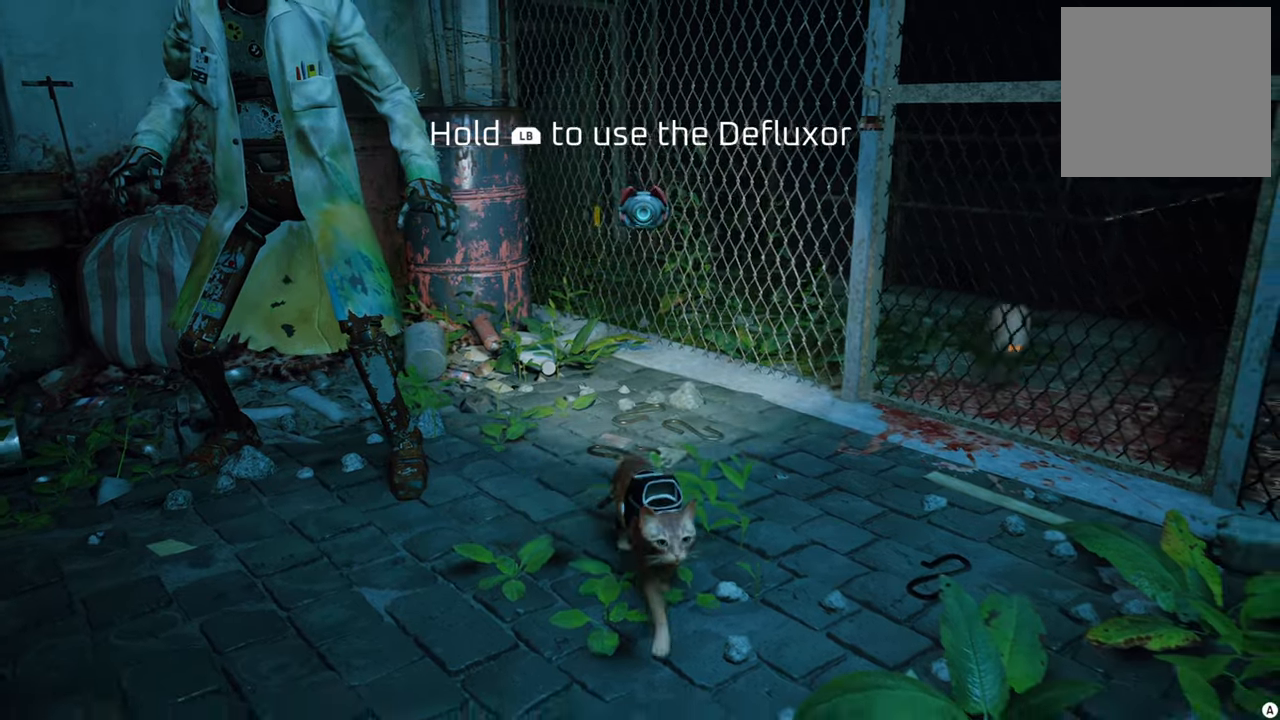
{"buttons": [], "left_stick": "up", "right_stick": "down-right", "events": [[40, "left_stick", "down-left"], [340, "left_stick", "up-left"], [420, "left_stick", "up"], [500, "right_stick", "down-right"]]}
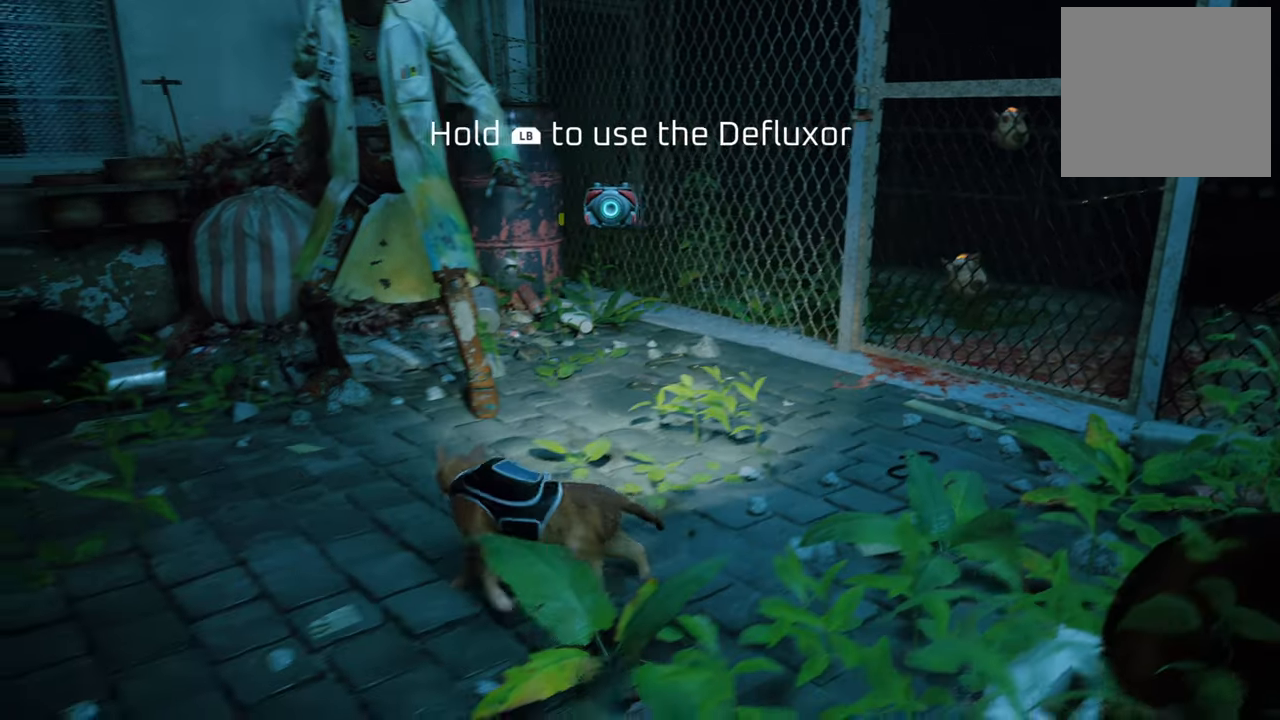
{"buttons": [], "left_stick": "center", "right_stick": "center", "events": [[20, "left_stick", "up-right"], [300, "right_stick", "center"], [460, "left_stick", "center"]]}
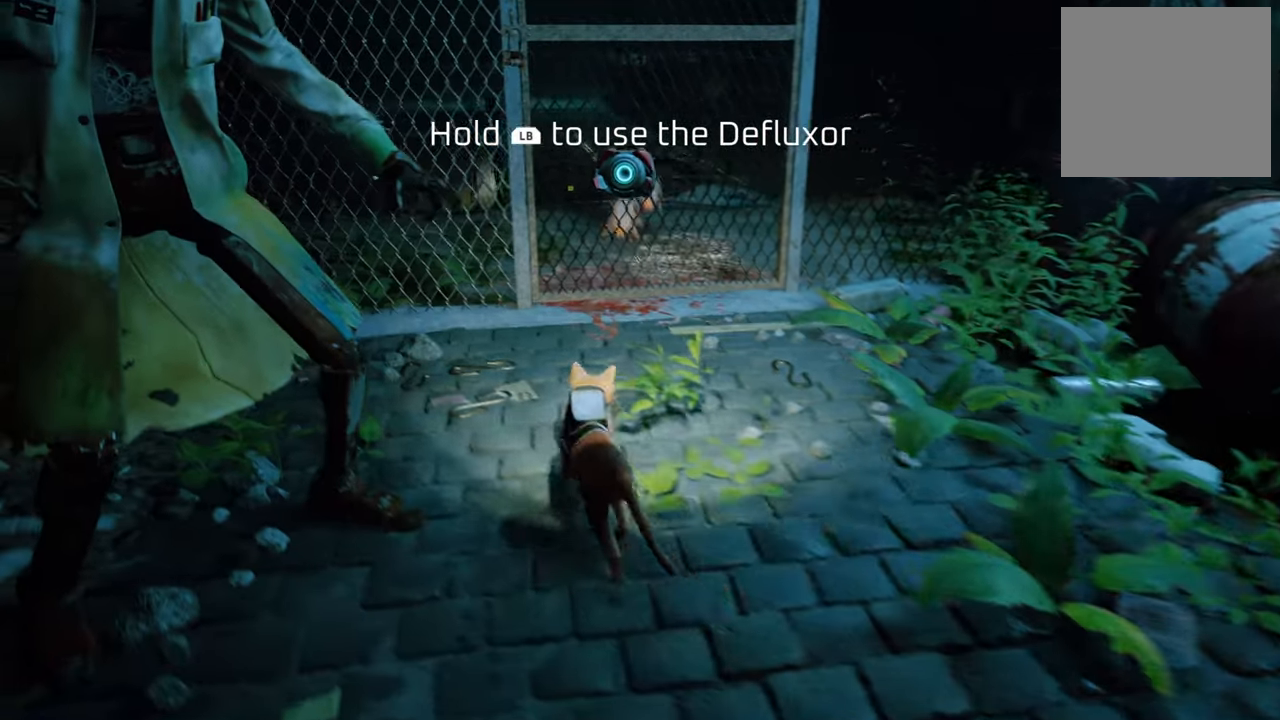
{"buttons": ["L1"], "left_stick": "center", "right_stick": "center", "events": [[480, "L1", "down"]]}
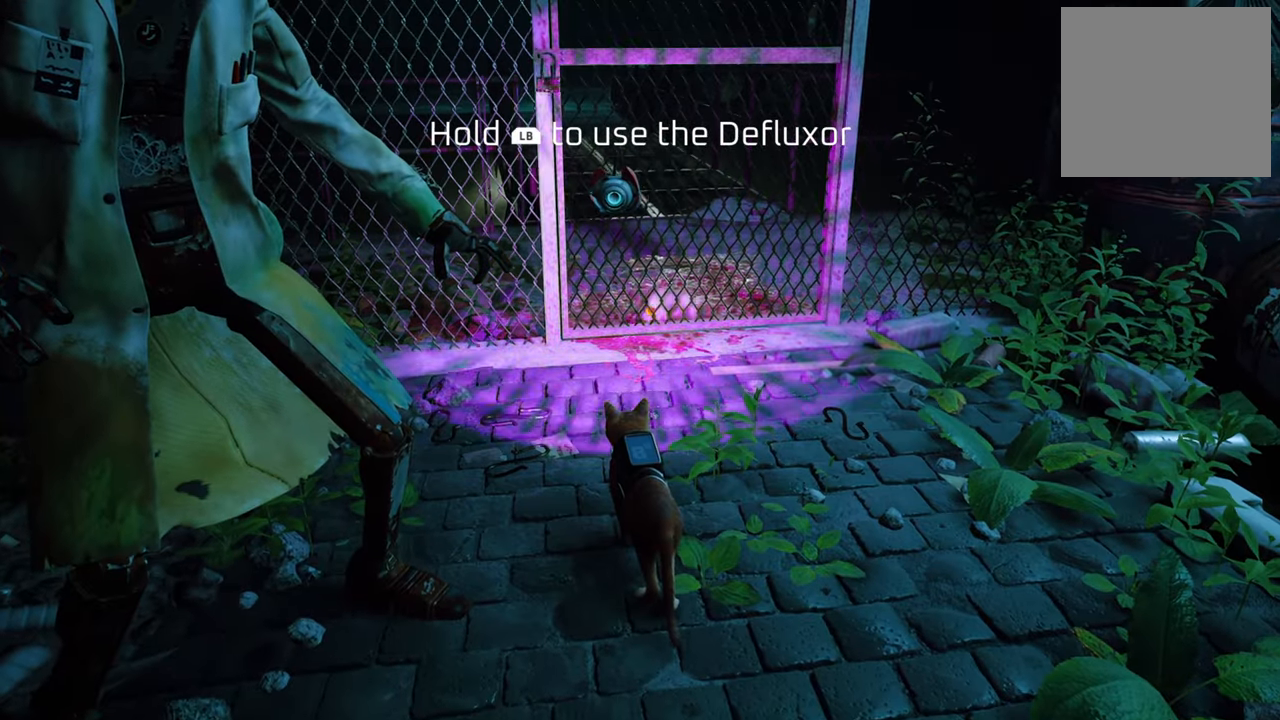
{"buttons": [], "left_stick": "center", "right_stick": "center", "events": [[500, "L1", "up"]]}
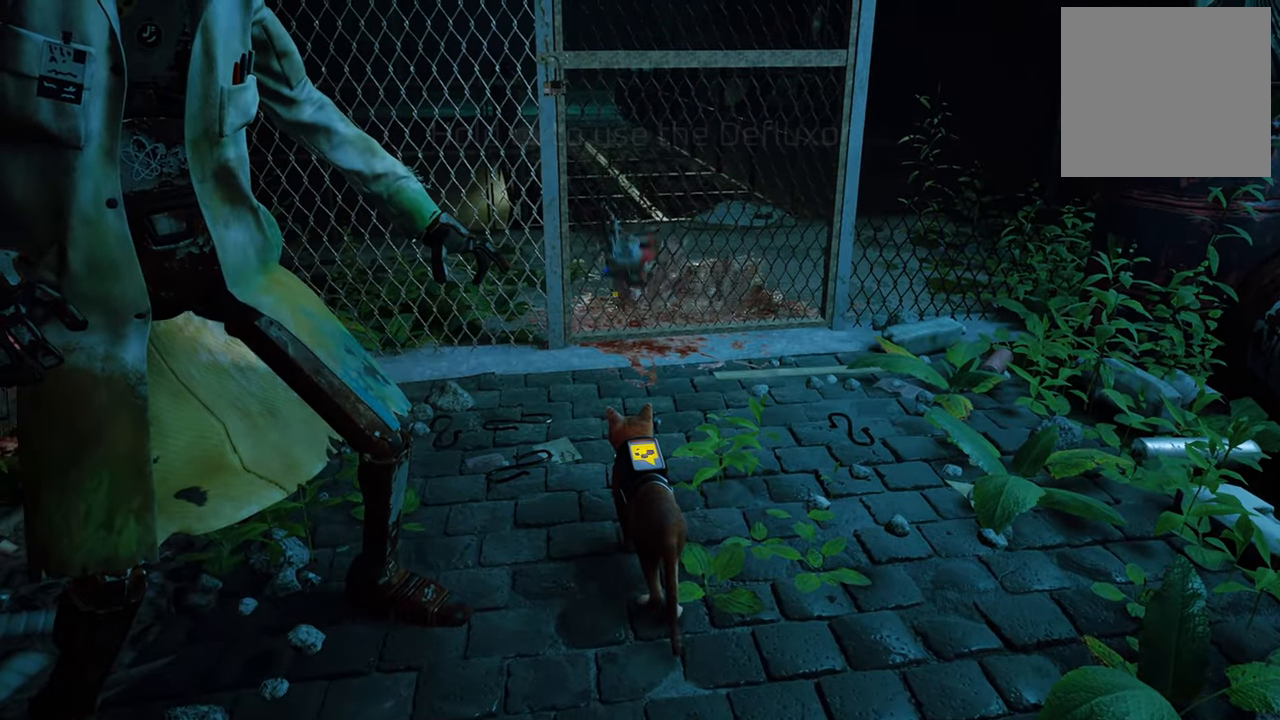
{"buttons": [], "left_stick": "center", "right_stick": "center", "events": []}
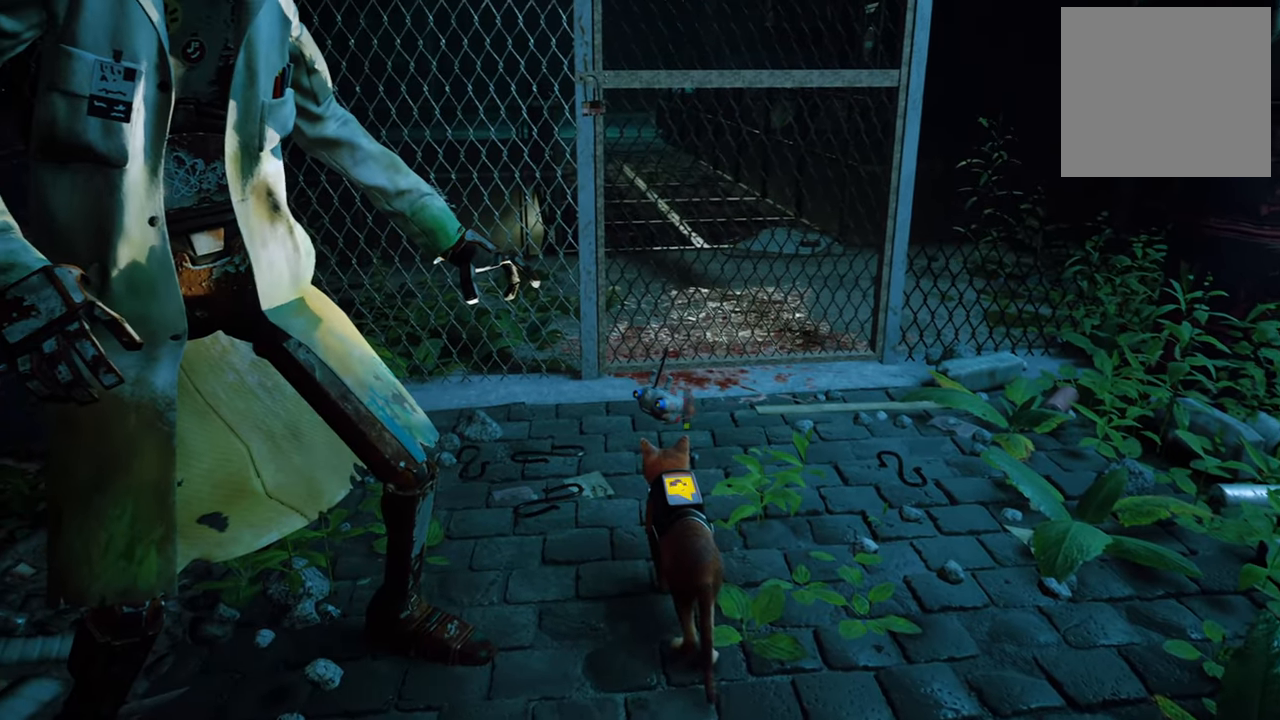
{"buttons": [], "left_stick": "center", "right_stick": "center", "events": [[160, "right_stick", "up-left"], [340, "right_stick", "center"]]}